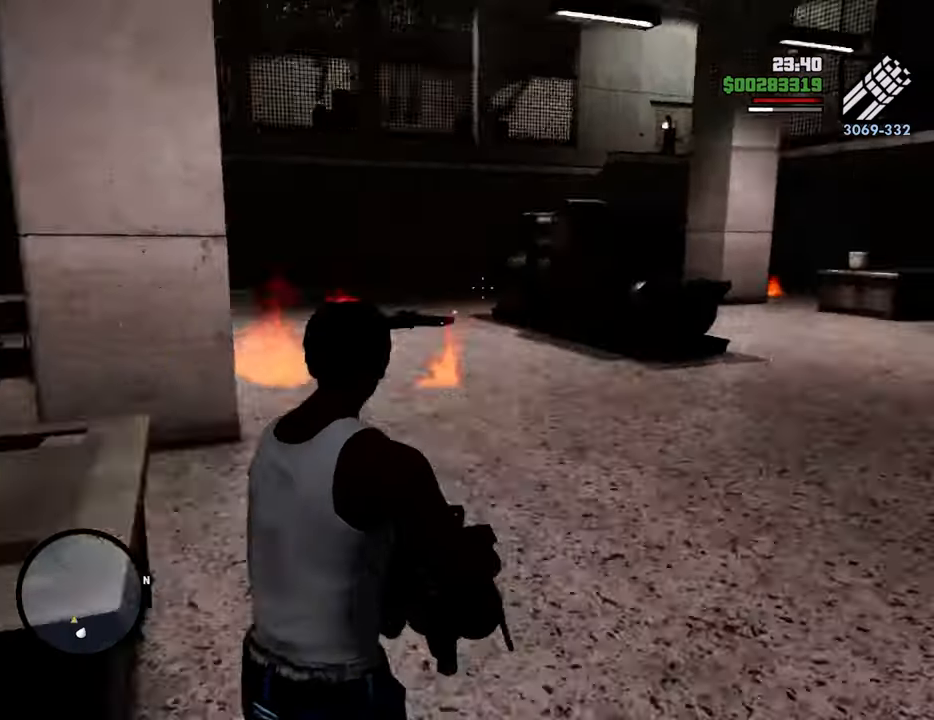
Gameplay with keyboard and mouse; each line is a JSON object with the keys and mouse buttons held at the frame after it. "events" lists presses ("down") and releases ("up") of "1", "2", "3", "4", "5", "6", "8", "a", "alt", "c", "ctrl", "d", "down", "e", "escape", "f", "f1", "f2", "f3", "g", "h", "left", "num2", "q", "r", "right", "s", "shift", "space", "t", "tab", "up", "v", "w", "x", "z", "mouse_left", "mouse_middle", "mouse_right", "mouse_wheel_up" and "mouse_wheel_down" between this image and that frame as [ms after this image, input, new state], when the widget could be followed in between. "mouse_left", "mouse_middle", "mouse_right", "mouse_wheel_up", "mouse_wheel_down" = the "left", "middle", "right", "wheel_up", "wheel_down" buttons of the "mouse" list. No other keys are recorded. Mouse movement is not recorded.
{"keys": ["w"], "mouse": ["right"], "events": [[84, "mouse_left", "down"], [150, "mouse_left", "up"], [201, "mouse_left", "down"], [301, "mouse_left", "up"], [384, "mouse_left", "down"], [434, "mouse_left", "up"]]}
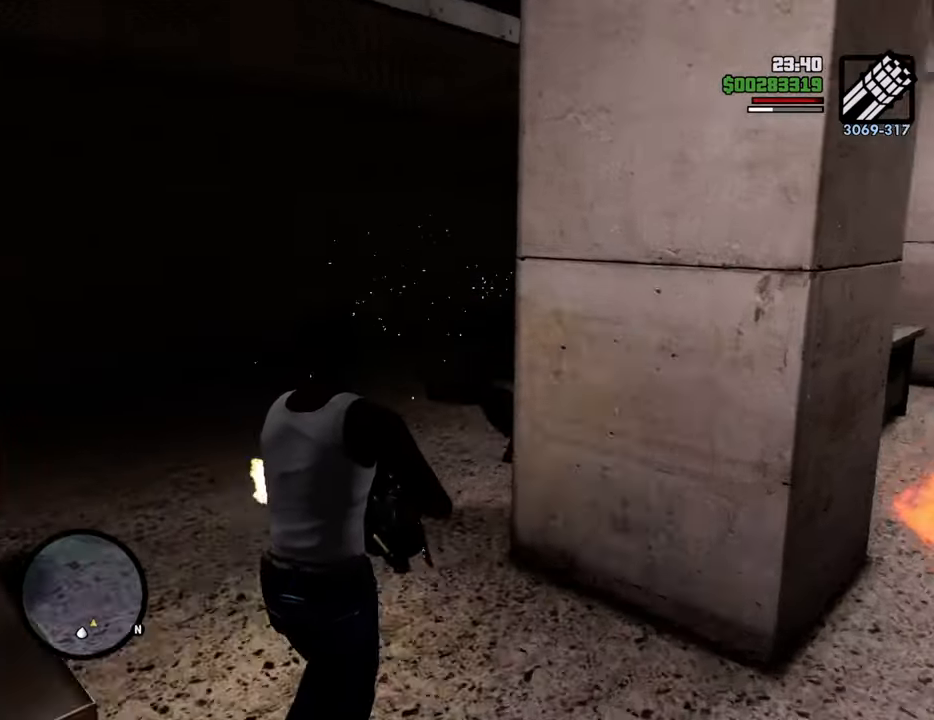
{"keys": ["w"], "mouse": ["right"], "events": [[34, "mouse_left", "down"], [117, "mouse_left", "up"]]}
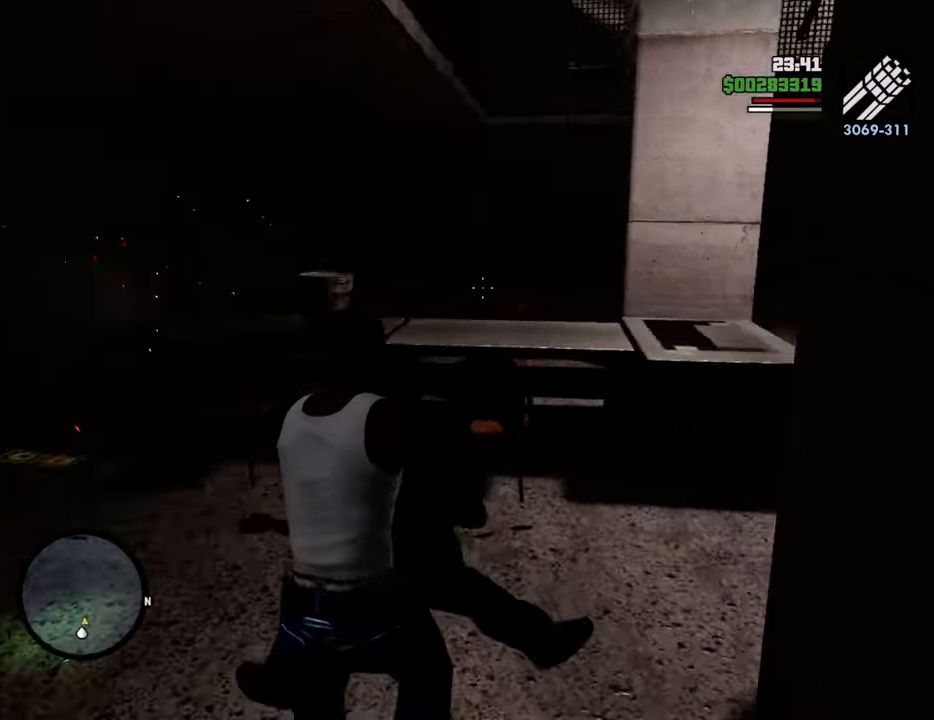
{"keys": ["w"], "mouse": ["right"], "events": []}
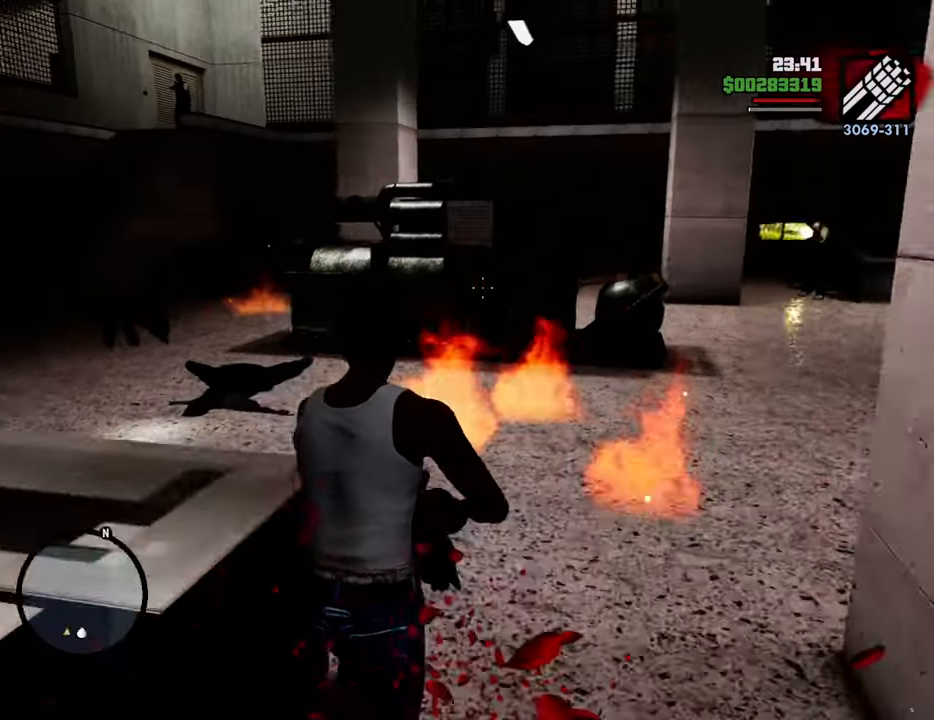
{"keys": ["w"], "mouse": ["right"], "events": [[33, "mouse_left", "down"], [133, "mouse_left", "up"], [217, "mouse_left", "down"], [317, "mouse_left", "up"]]}
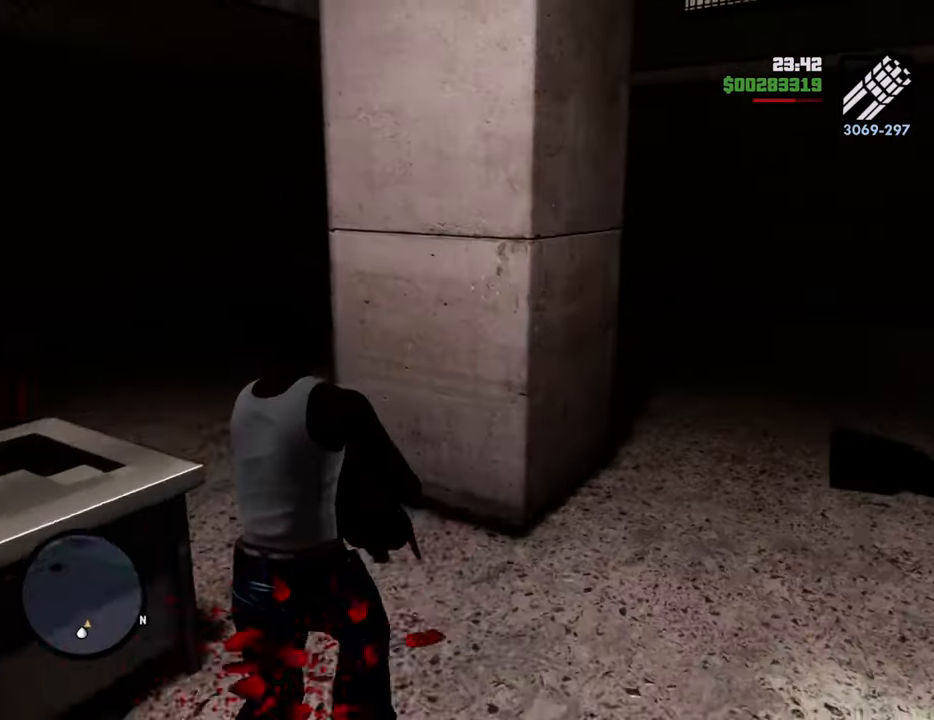
{"keys": ["w"], "mouse": ["left", "right"], "events": [[418, "mouse_left", "down"]]}
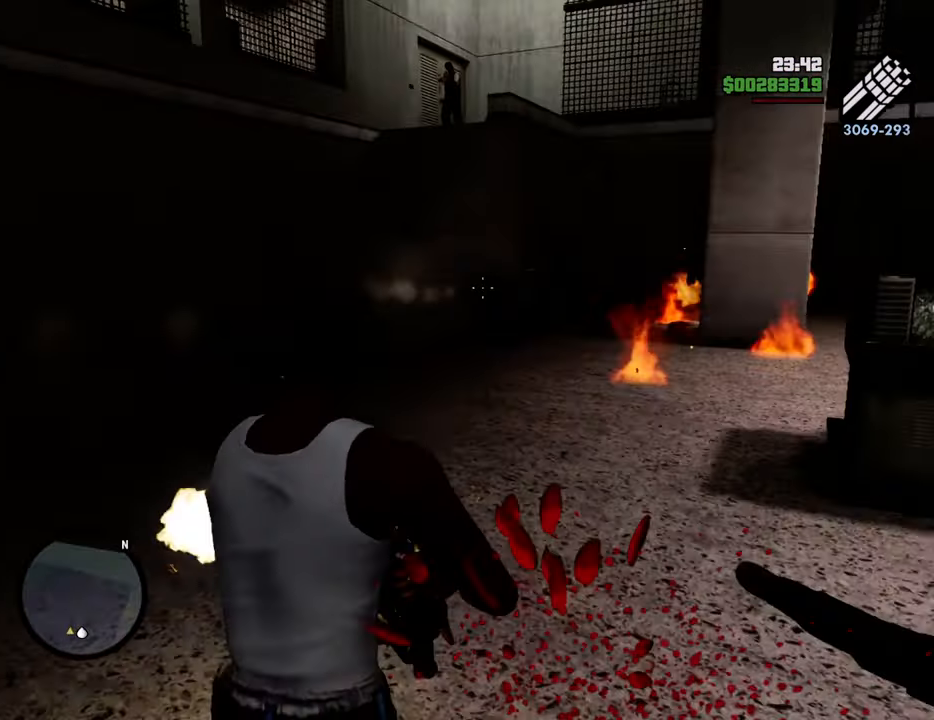
{"keys": ["w"], "mouse": ["right"], "events": [[150, "mouse_left", "up"], [201, "mouse_left", "down"], [351, "mouse_left", "up"], [384, "mouse_left", "down"], [485, "mouse_left", "up"]]}
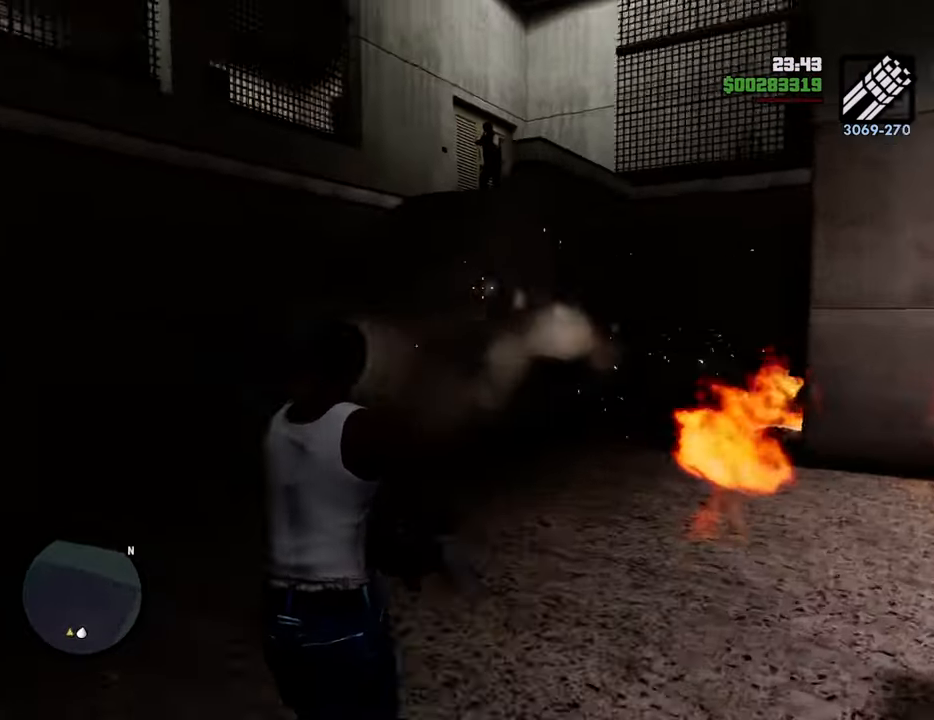
{"keys": ["w"], "mouse": ["right"], "events": [[34, "mouse_left", "down"], [167, "mouse_left", "up"], [217, "mouse_left", "down"], [318, "mouse_left", "up"], [368, "mouse_left", "down"], [451, "mouse_left", "up"]]}
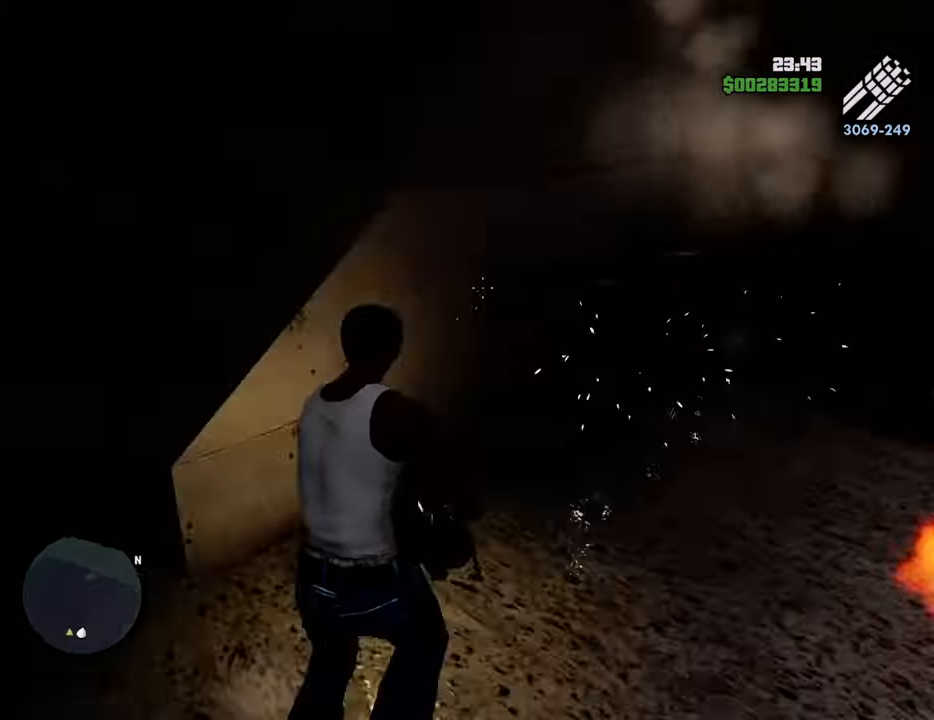
{"keys": ["w"], "mouse": ["right"], "events": []}
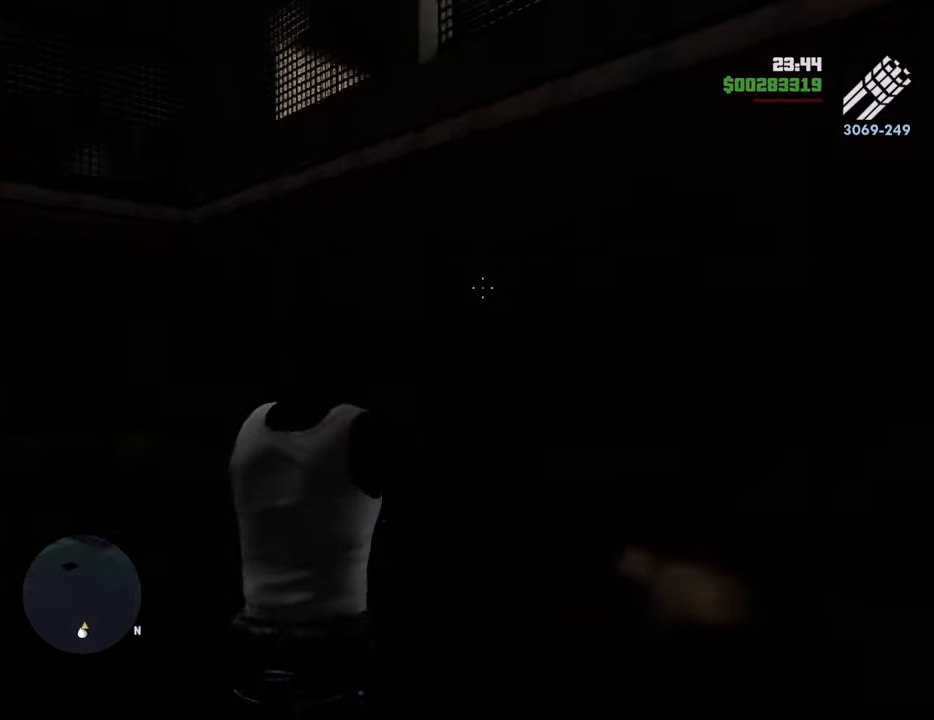
{"keys": ["w"], "mouse": ["right"], "events": [[435, "mouse_left", "down"], [485, "mouse_left", "up"]]}
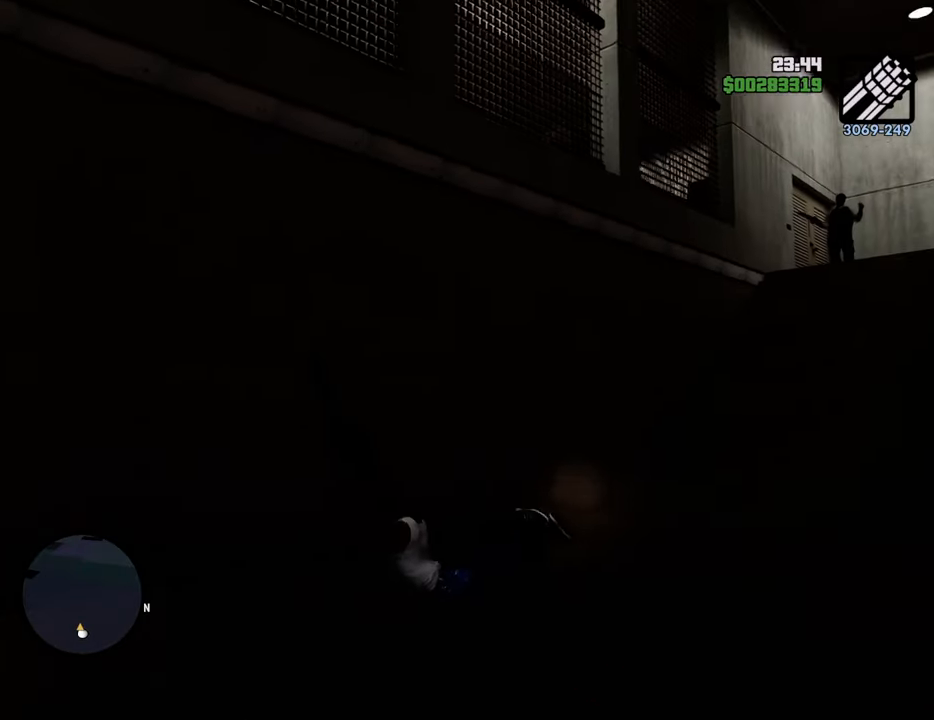
{"keys": [], "mouse": [], "events": [[167, "mouse_right", "up"], [167, "w", "up"]]}
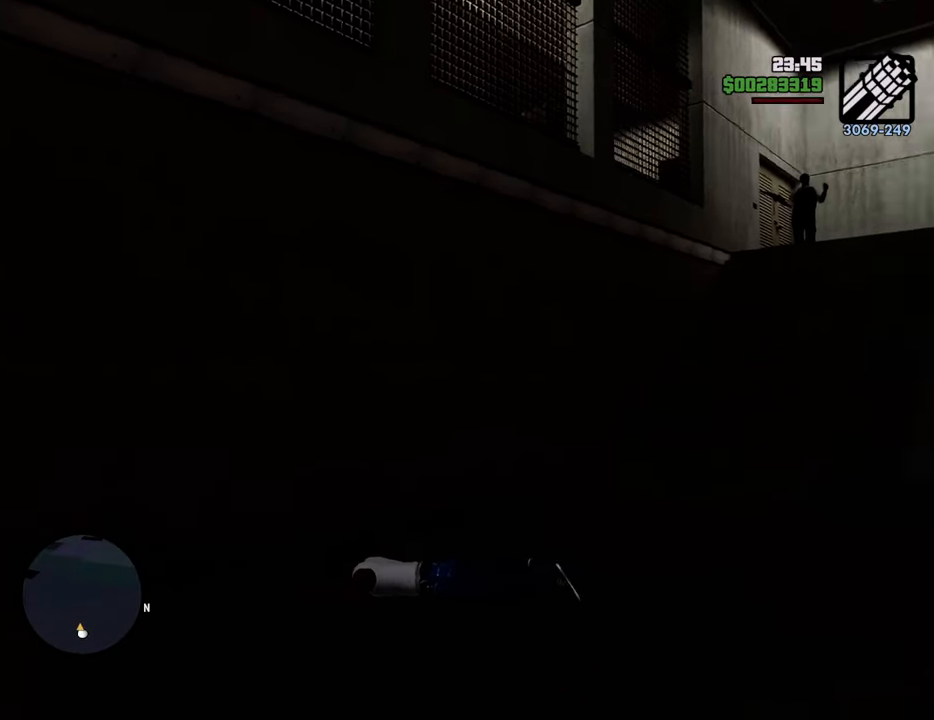
{"keys": [], "mouse": [], "events": []}
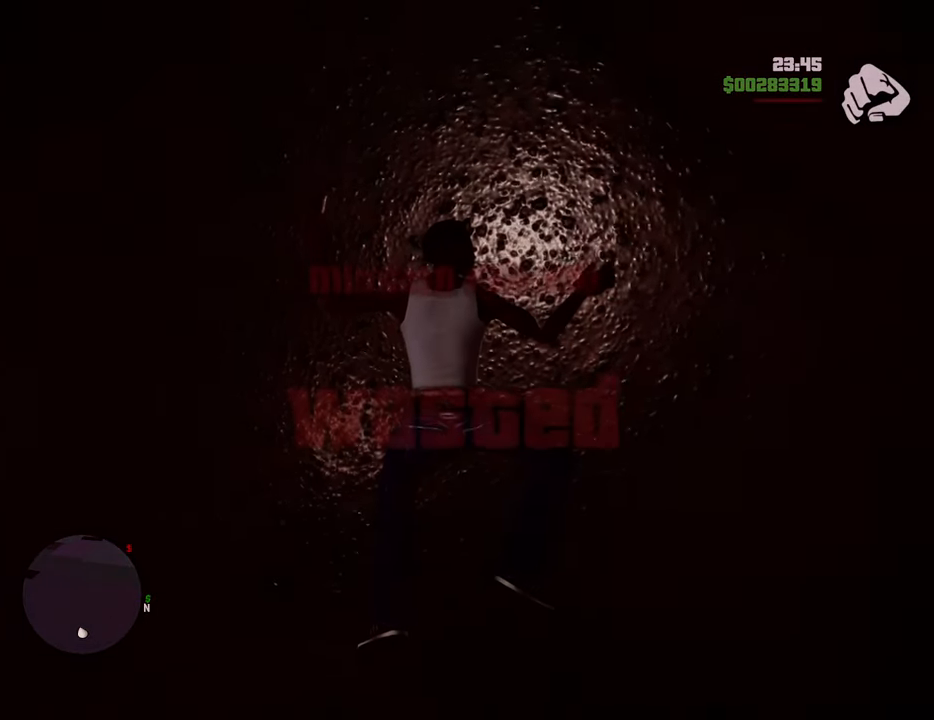
{"keys": [], "mouse": [], "events": []}
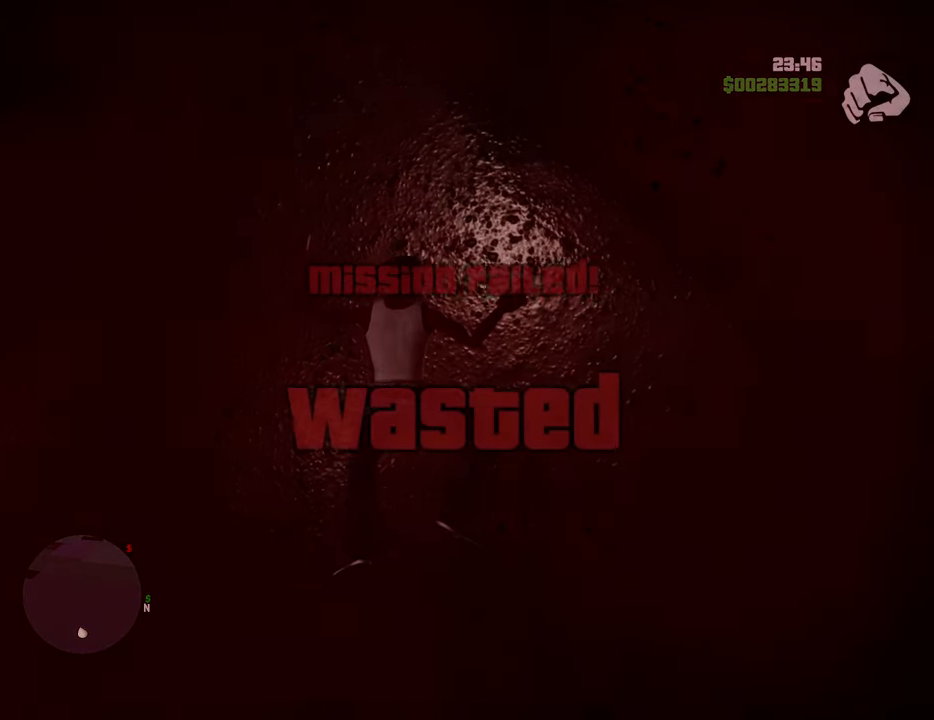
{"keys": [], "mouse": [], "events": []}
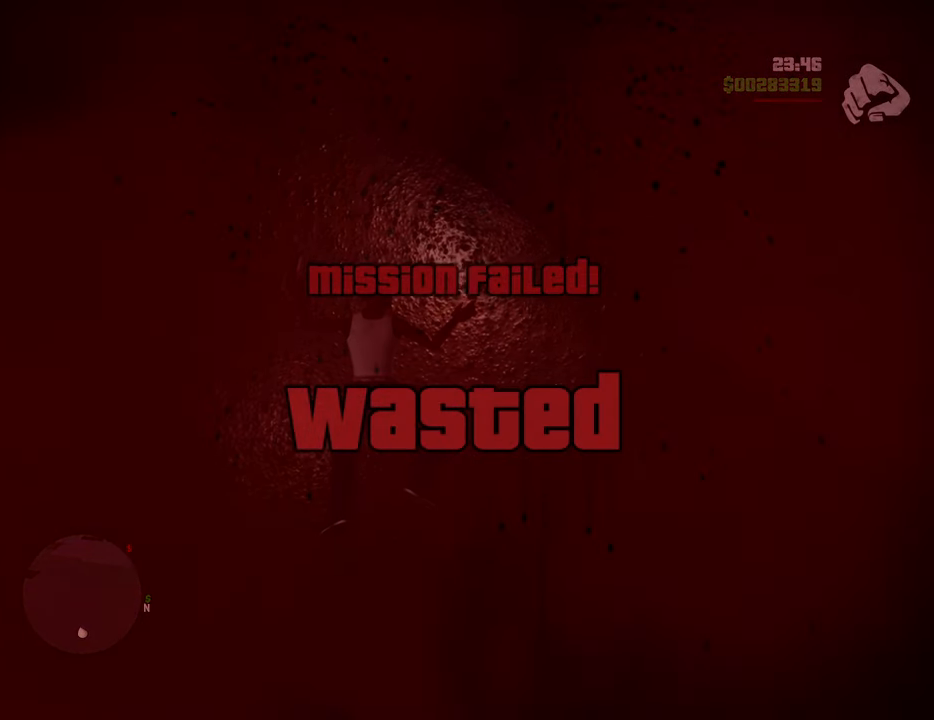
{"keys": [], "mouse": [], "events": []}
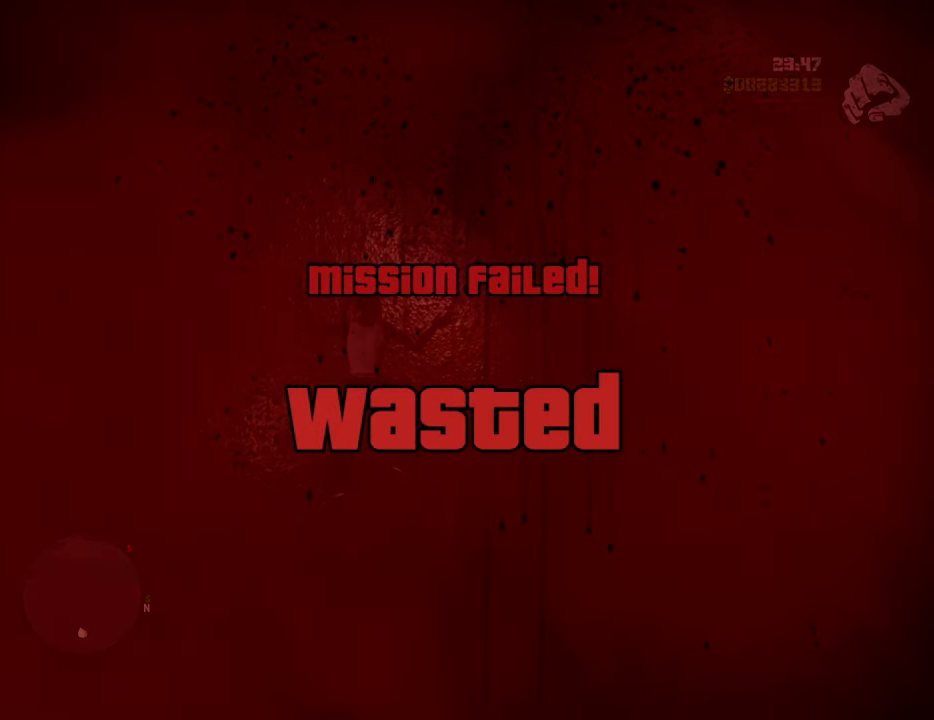
{"keys": [], "mouse": [], "events": []}
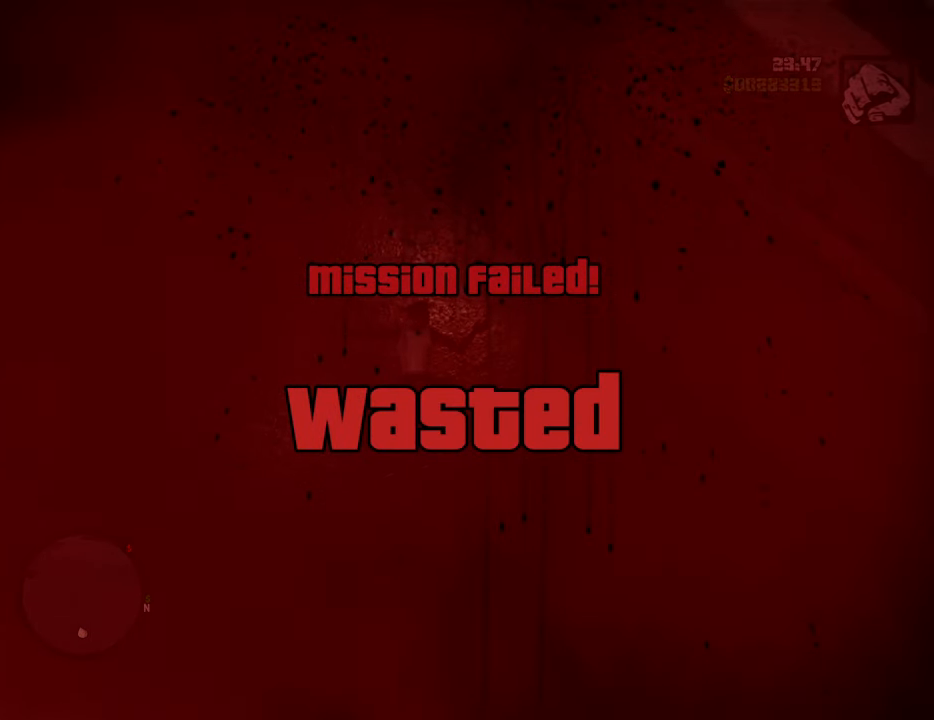
{"keys": [], "mouse": [], "events": []}
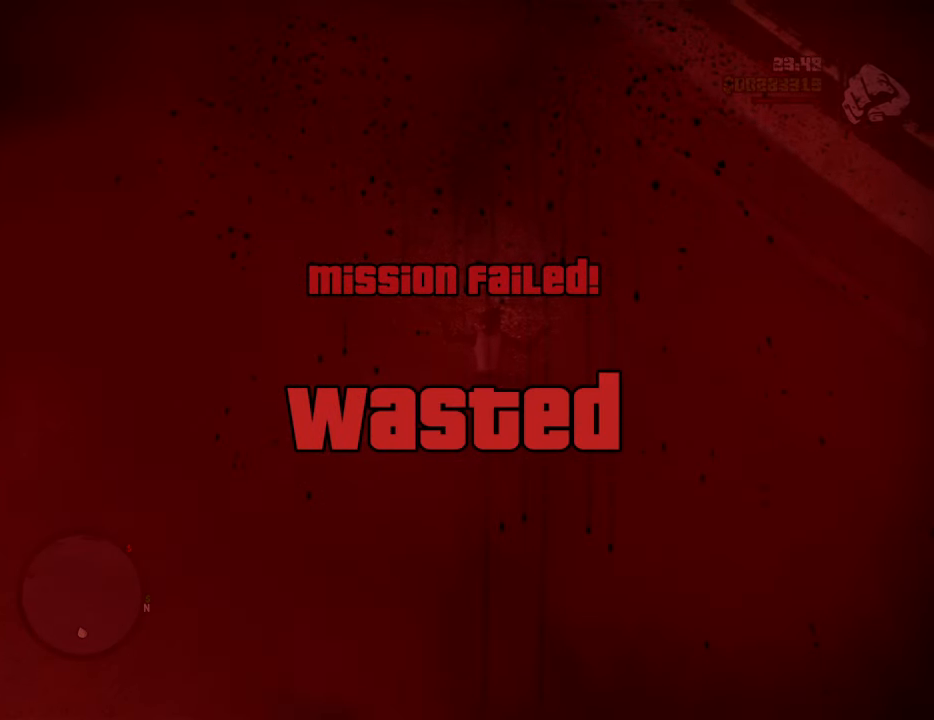
{"keys": [], "mouse": [], "events": []}
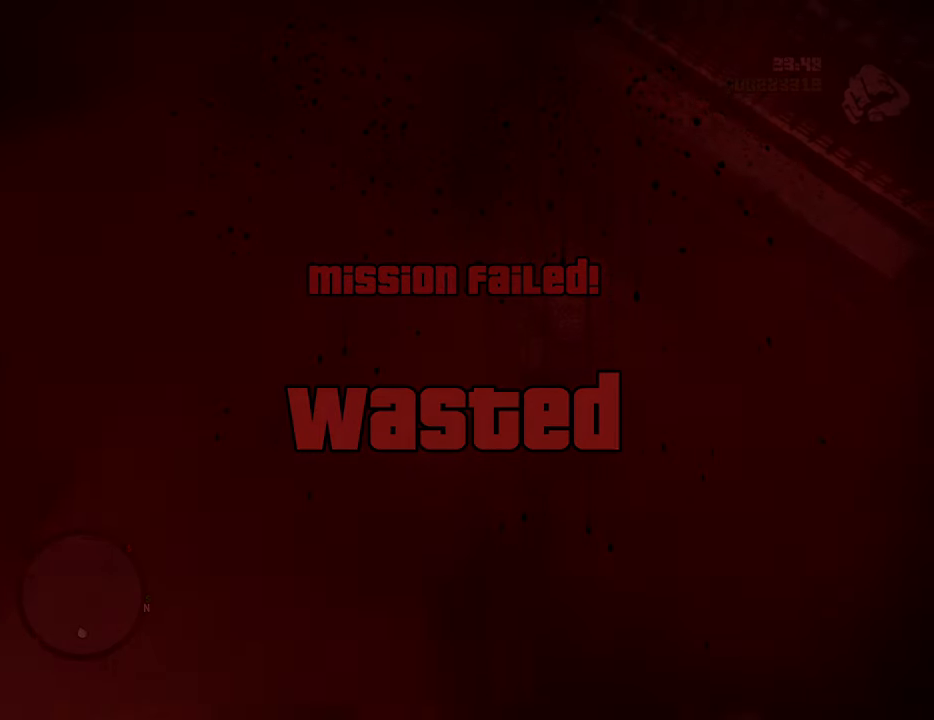
{"keys": [], "mouse": [], "events": []}
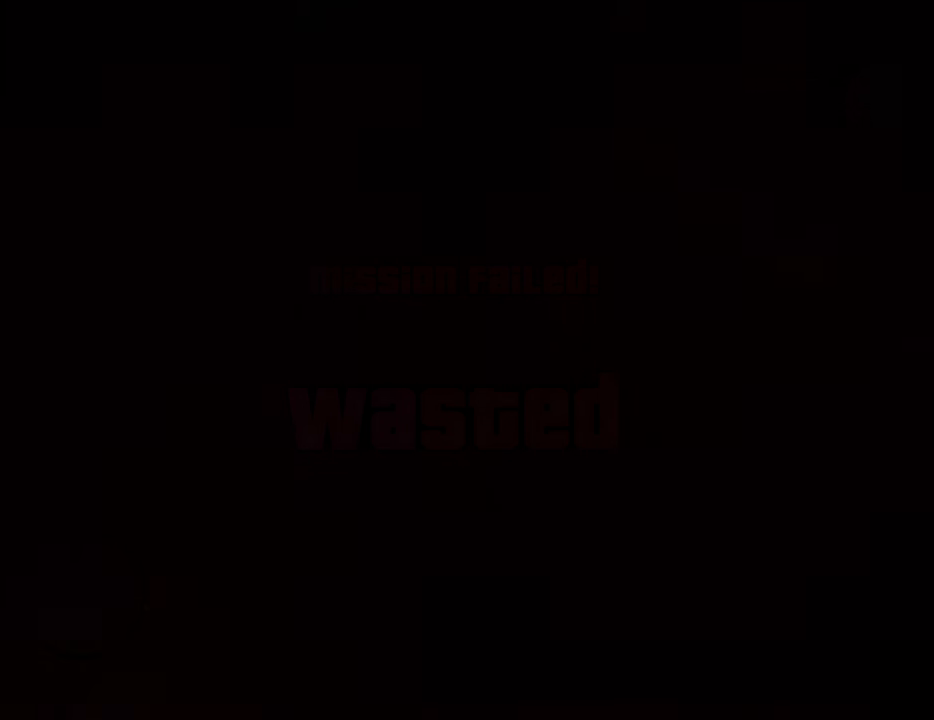
{"keys": [], "mouse": [], "events": []}
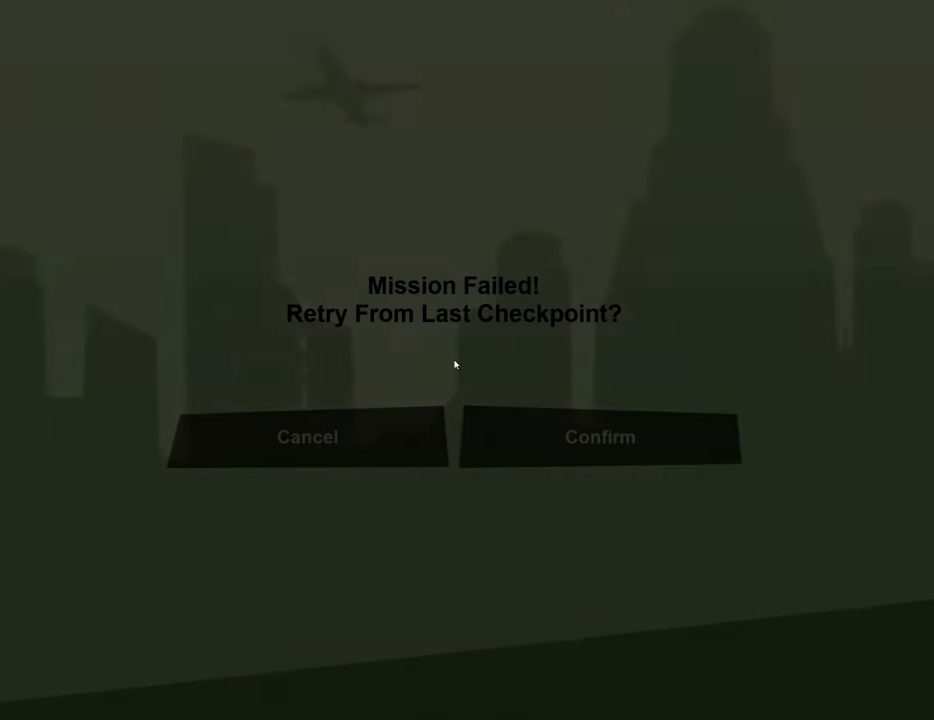
{"keys": [], "mouse": [], "events": []}
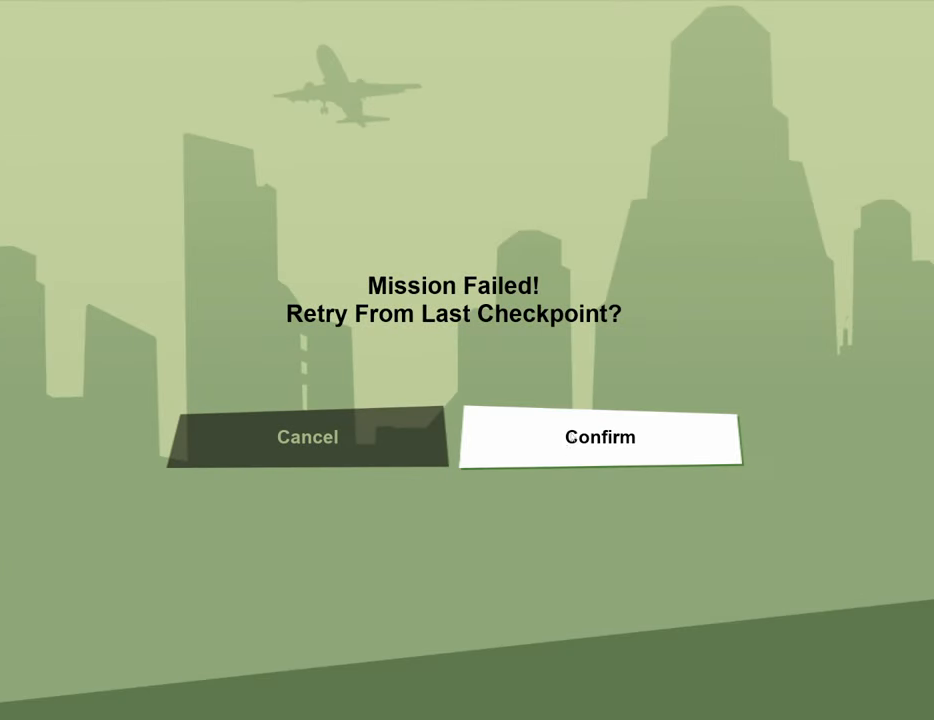
{"keys": [], "mouse": [], "events": [[150, "mouse_left", "down"], [251, "mouse_left", "up"]]}
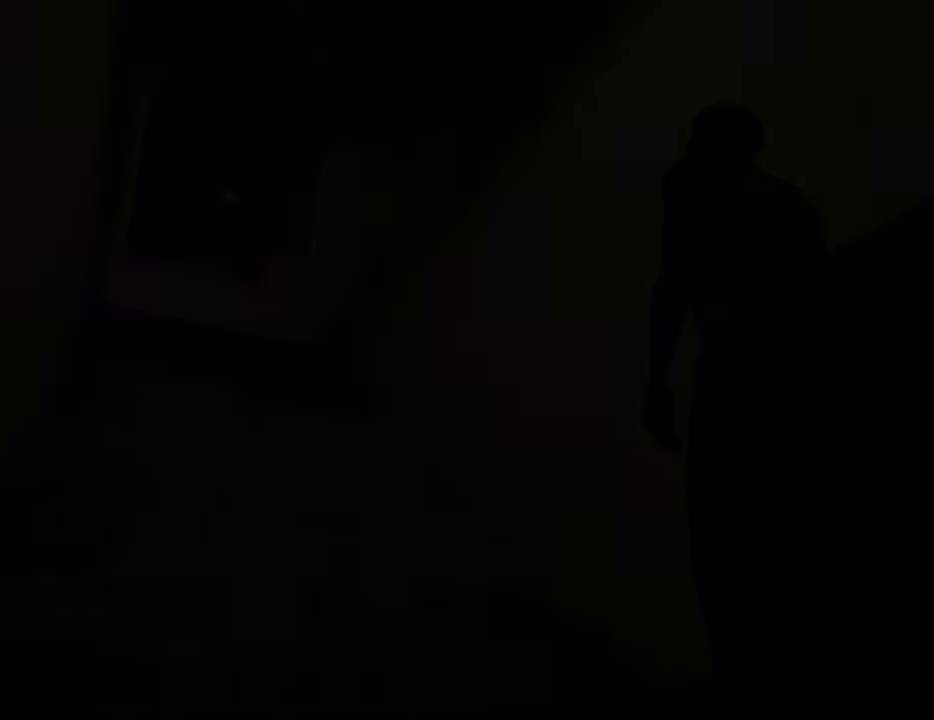
{"keys": [], "mouse": [], "events": []}
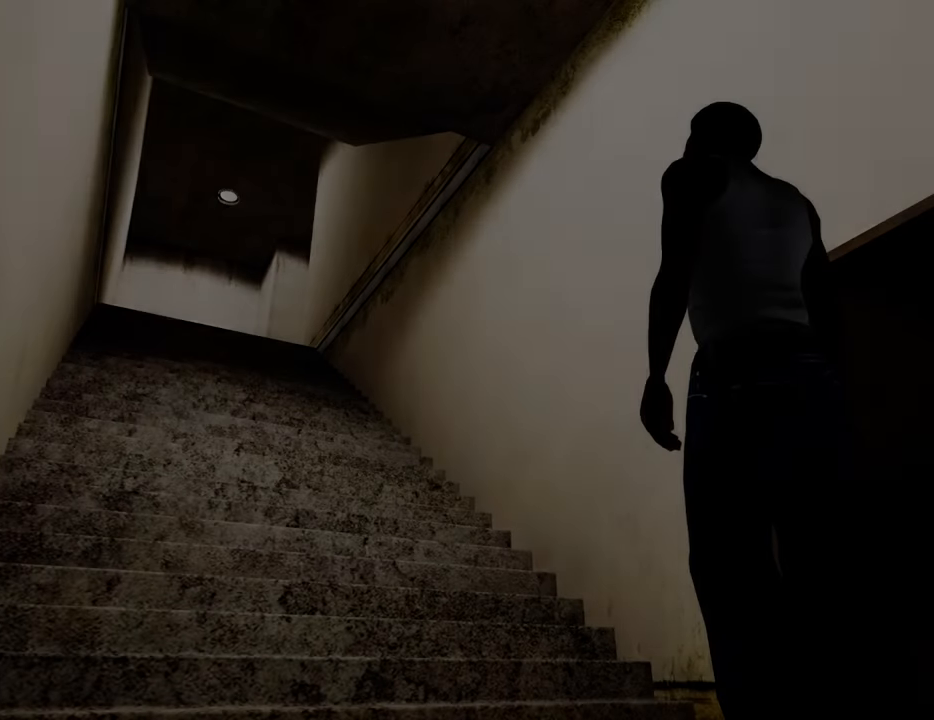
{"keys": [], "mouse": [], "events": []}
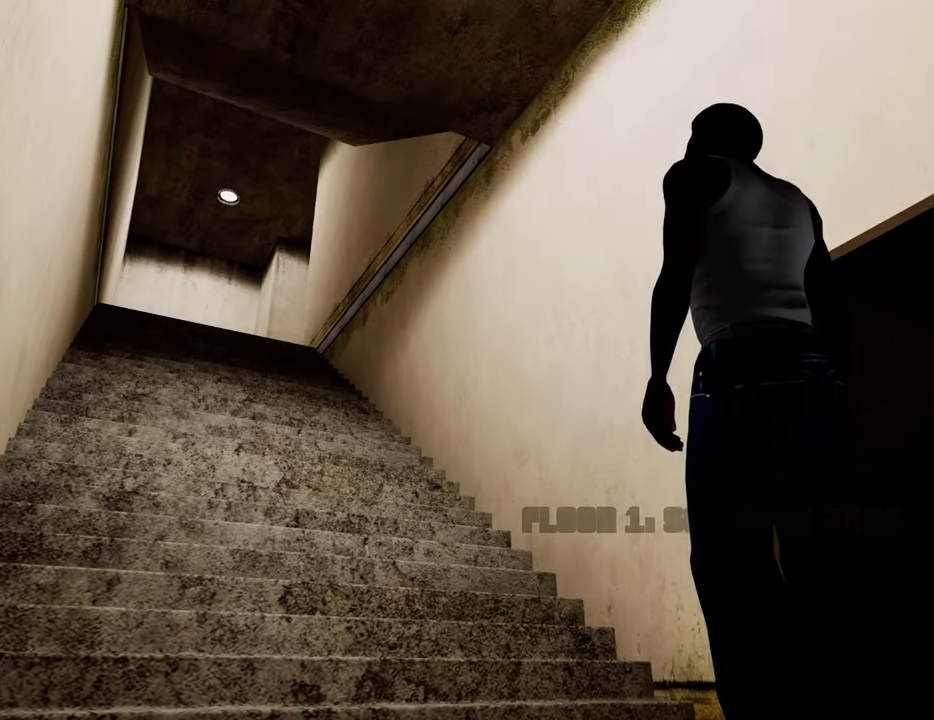
{"keys": [], "mouse": [], "events": []}
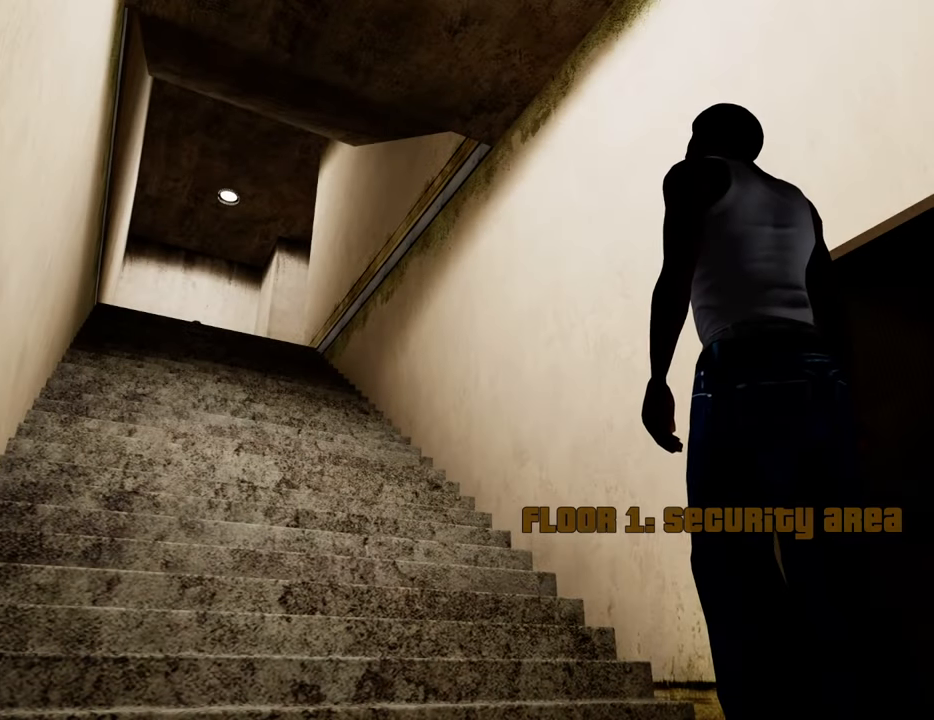
{"keys": [], "mouse": [], "events": []}
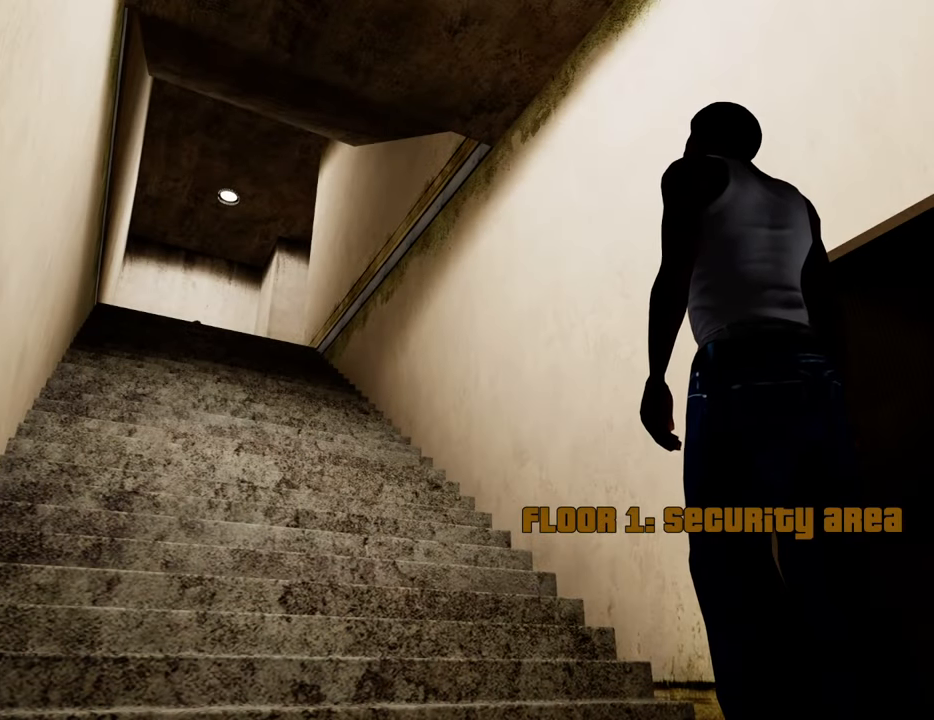
{"keys": [], "mouse": [], "events": []}
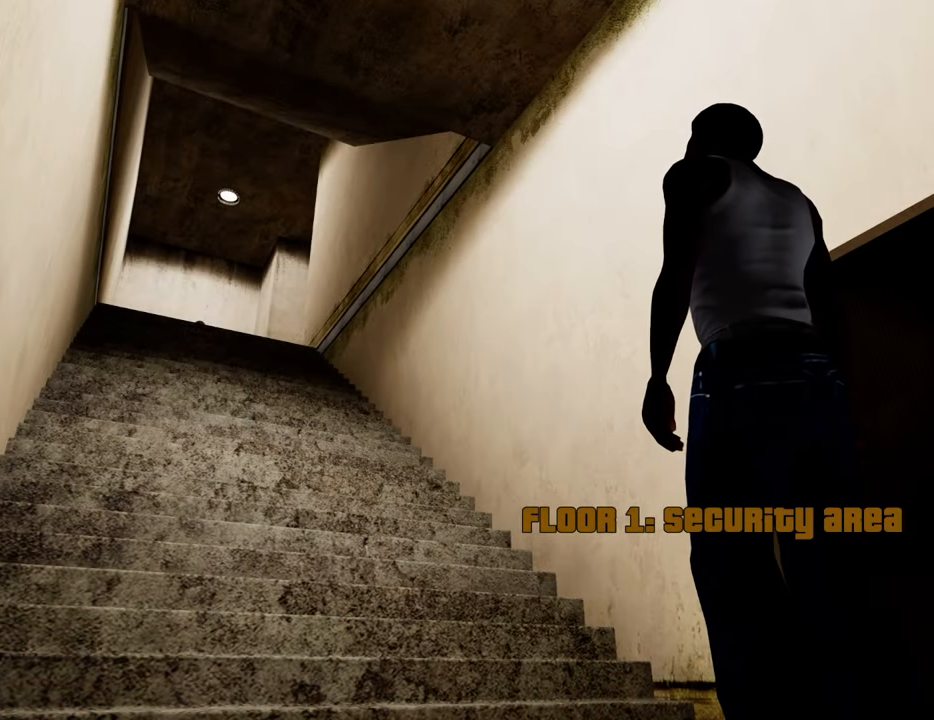
{"keys": [], "mouse": [], "events": []}
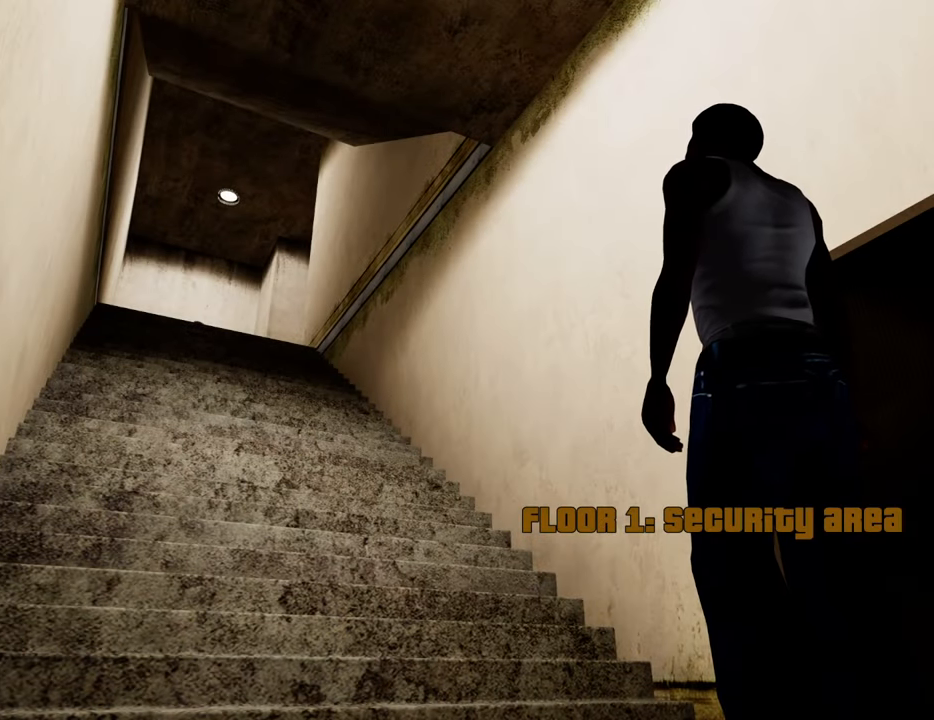
{"keys": [], "mouse": [], "events": []}
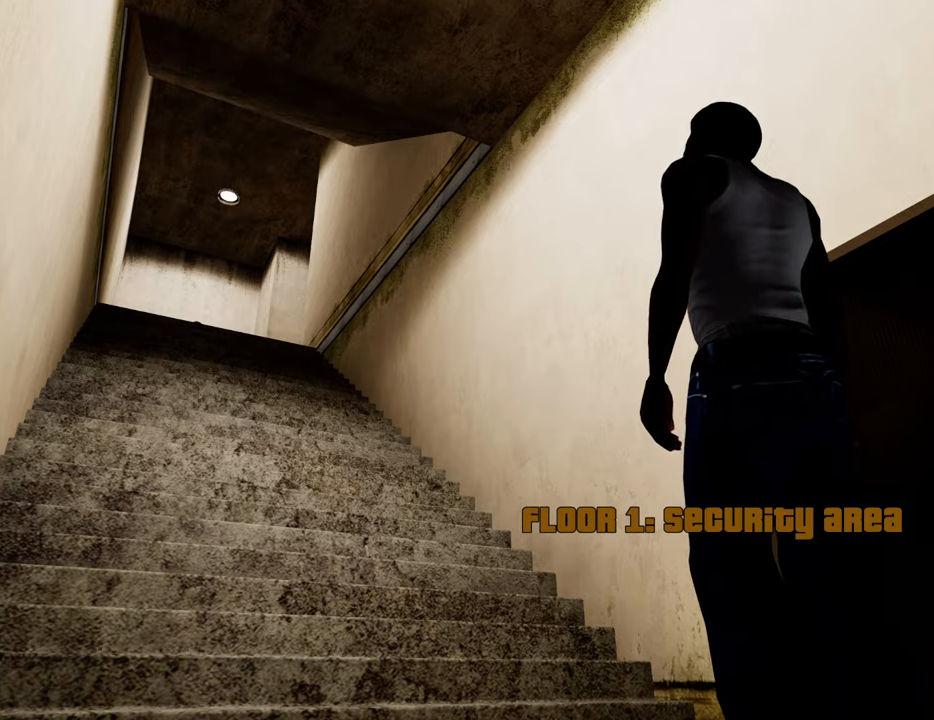
{"keys": [], "mouse": [], "events": []}
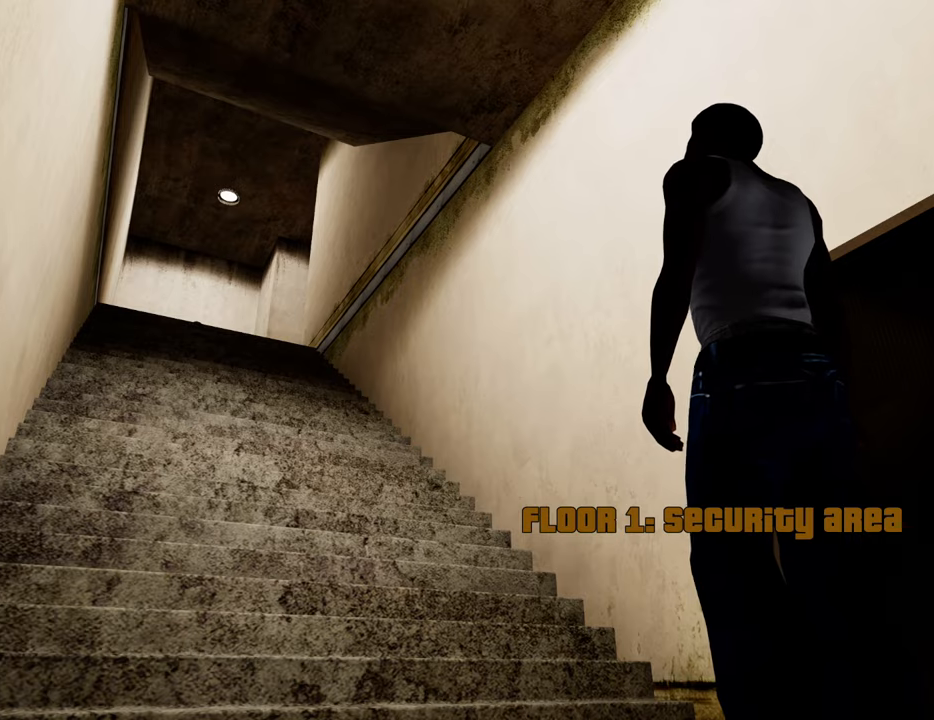
{"keys": [], "mouse": [], "events": [[334, "1", "down"], [468, "1", "up"]]}